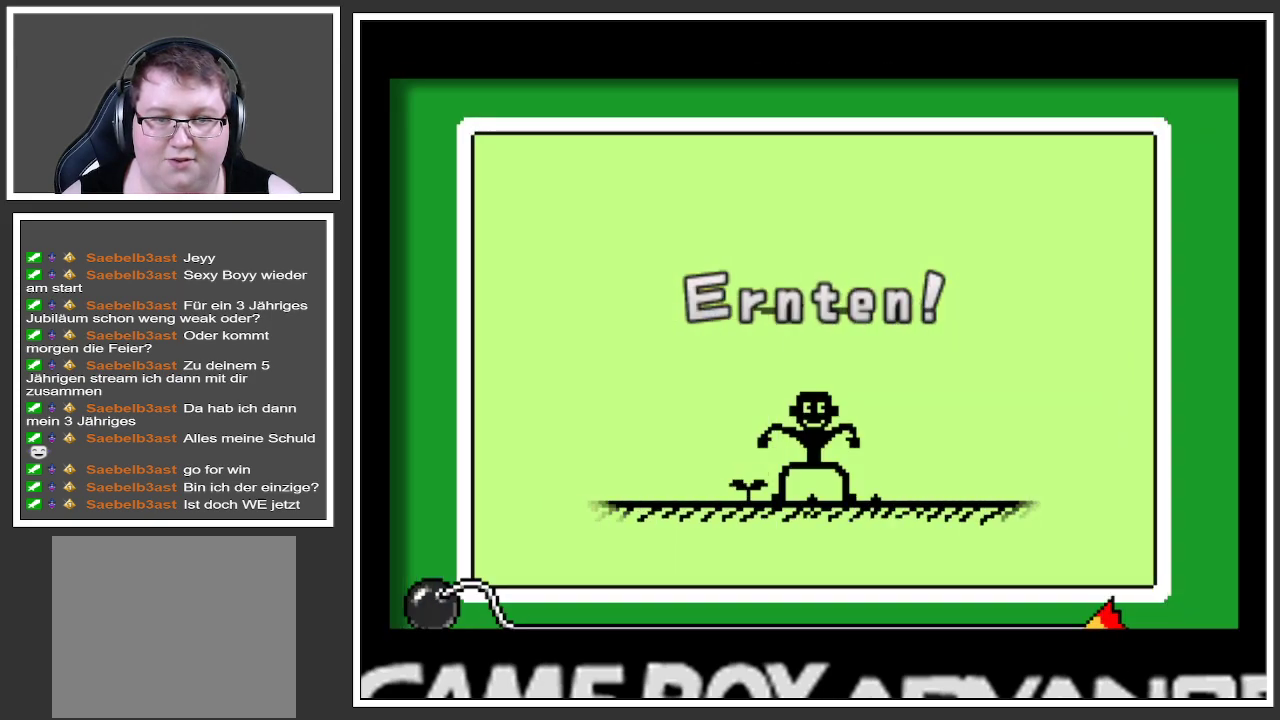
Gameplay with a controller (Xbox layout); each line is a JSON object with the inputs held at the frame after it. "events" lists button and stick changes between this image and that frame as [ms after this image, input, new state], when the widget could be followed in between. Not read: L3 R3.
{"buttons": [], "left_stick": "center", "right_stick": "center", "events": [[317, "left_stick", "up-left"], [500, "left_stick", "center"]]}
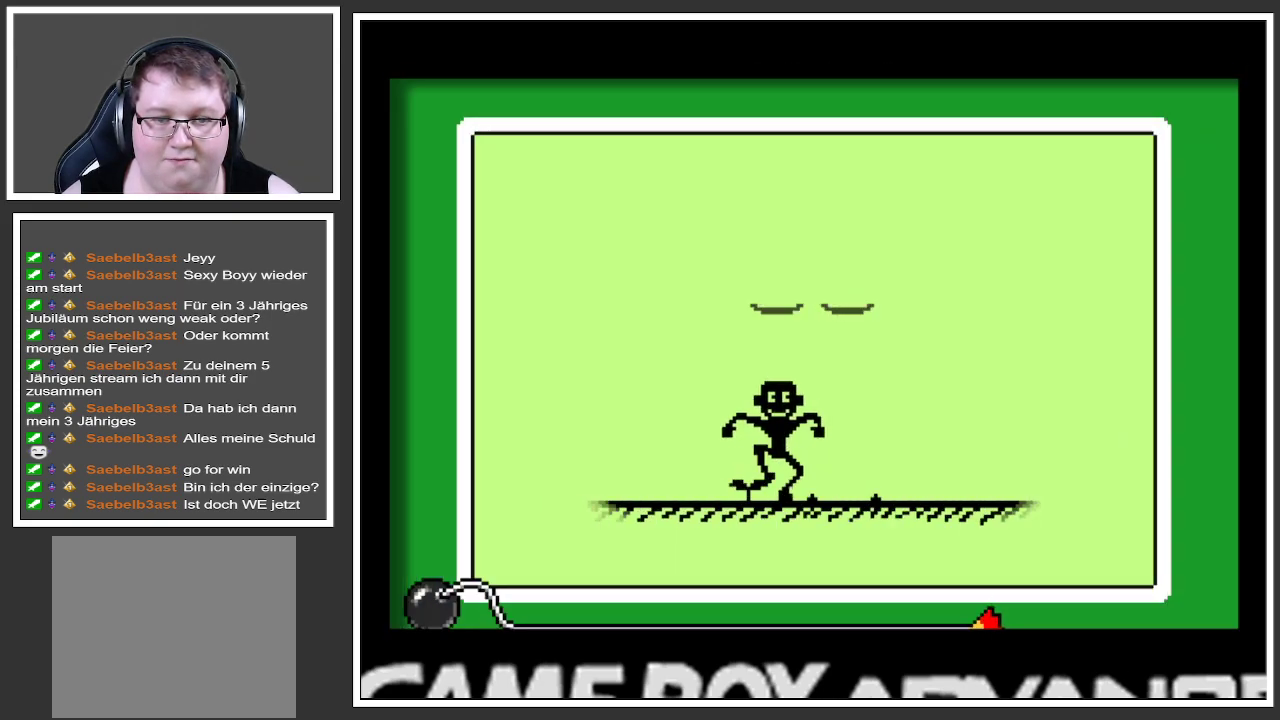
{"buttons": [], "left_stick": "center", "right_stick": "center", "events": [[50, "A", "down"], [184, "A", "up"]]}
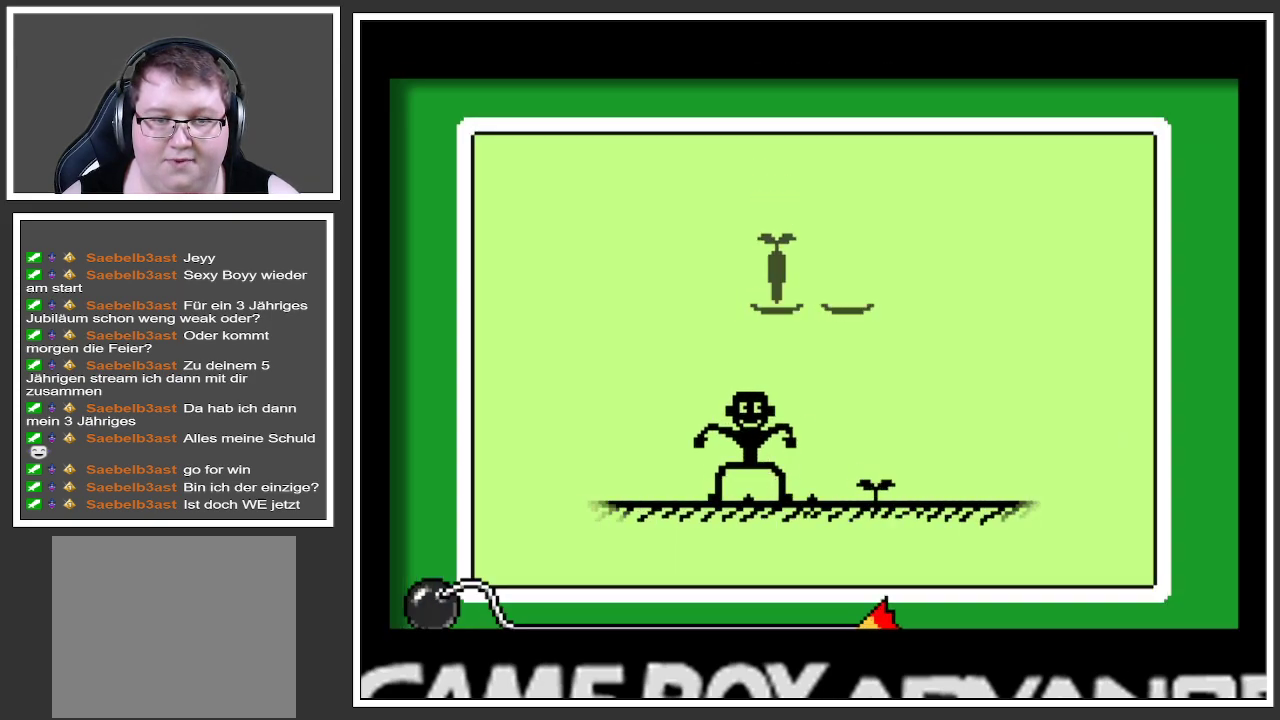
{"buttons": [], "left_stick": "center", "right_stick": "center", "events": [[50, "left_stick", "right"], [217, "left_stick", "center"], [267, "left_stick", "right"], [450, "left_stick", "center"]]}
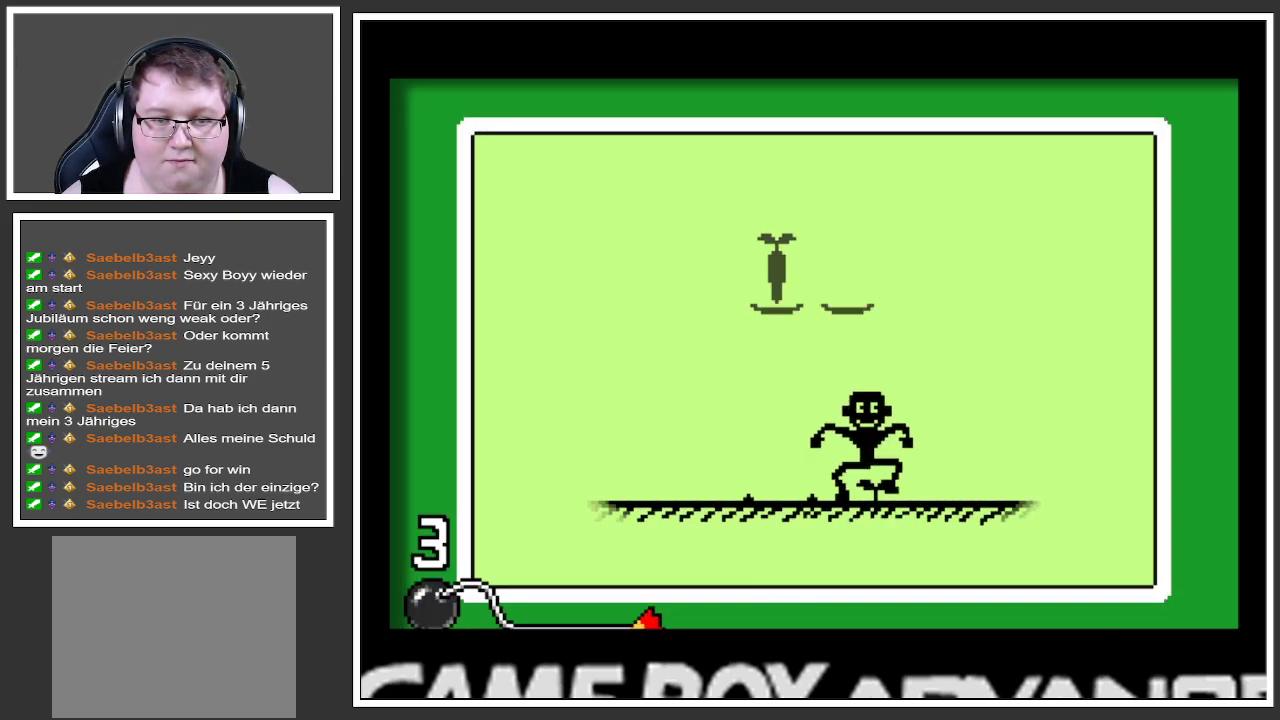
{"buttons": [], "left_stick": "center", "right_stick": "center", "events": [[50, "A", "down"], [134, "A", "up"]]}
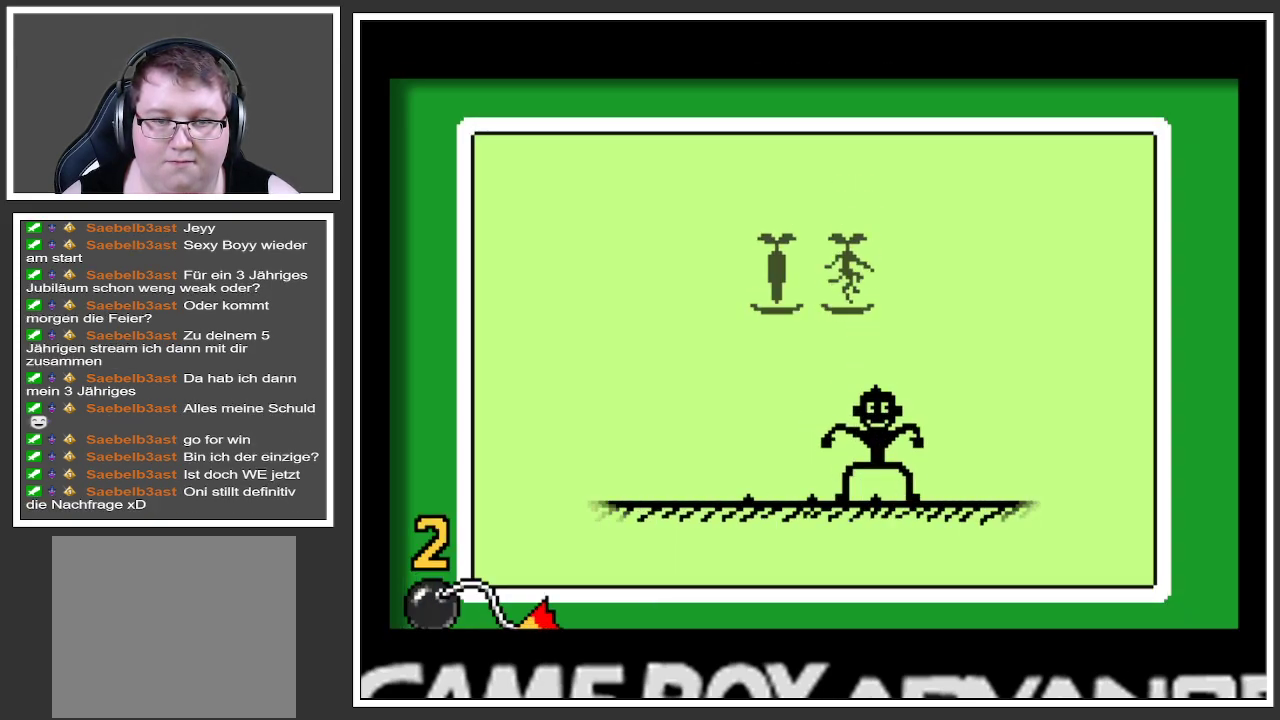
{"buttons": [], "left_stick": "center", "right_stick": "center", "events": [[150, "left_stick", "left"], [384, "left_stick", "center"]]}
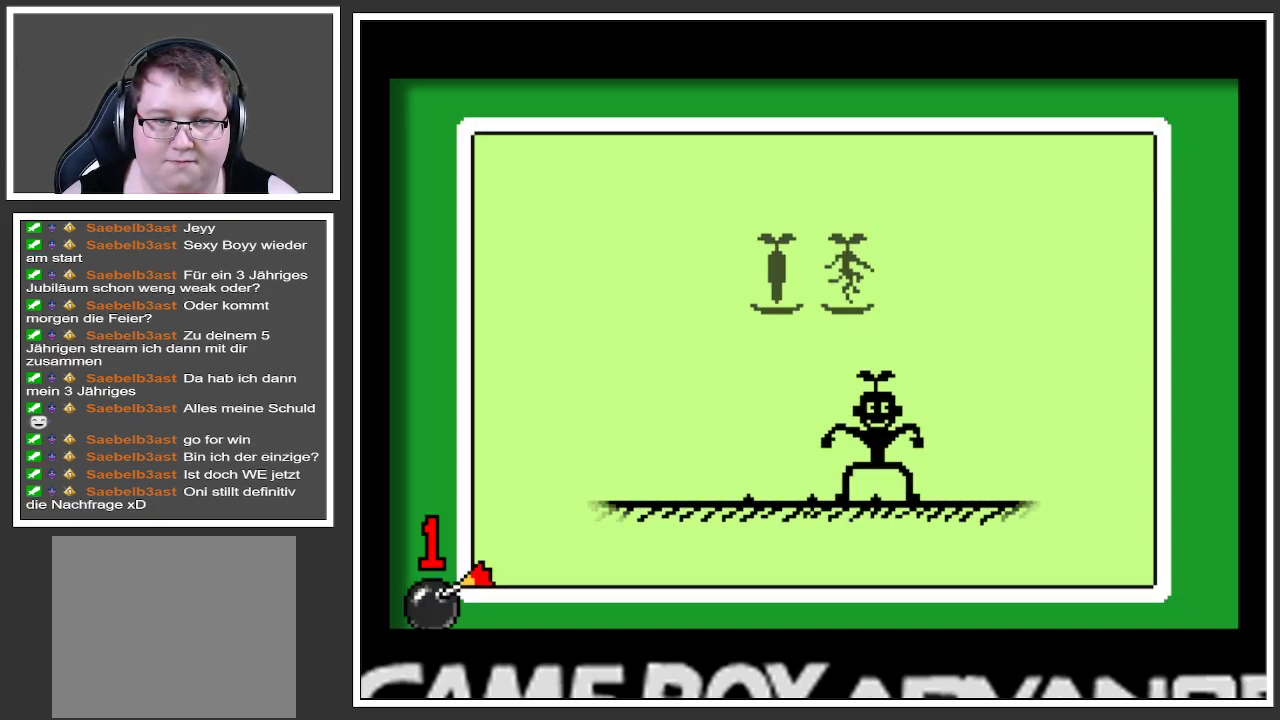
{"buttons": [], "left_stick": "center", "right_stick": "center", "events": []}
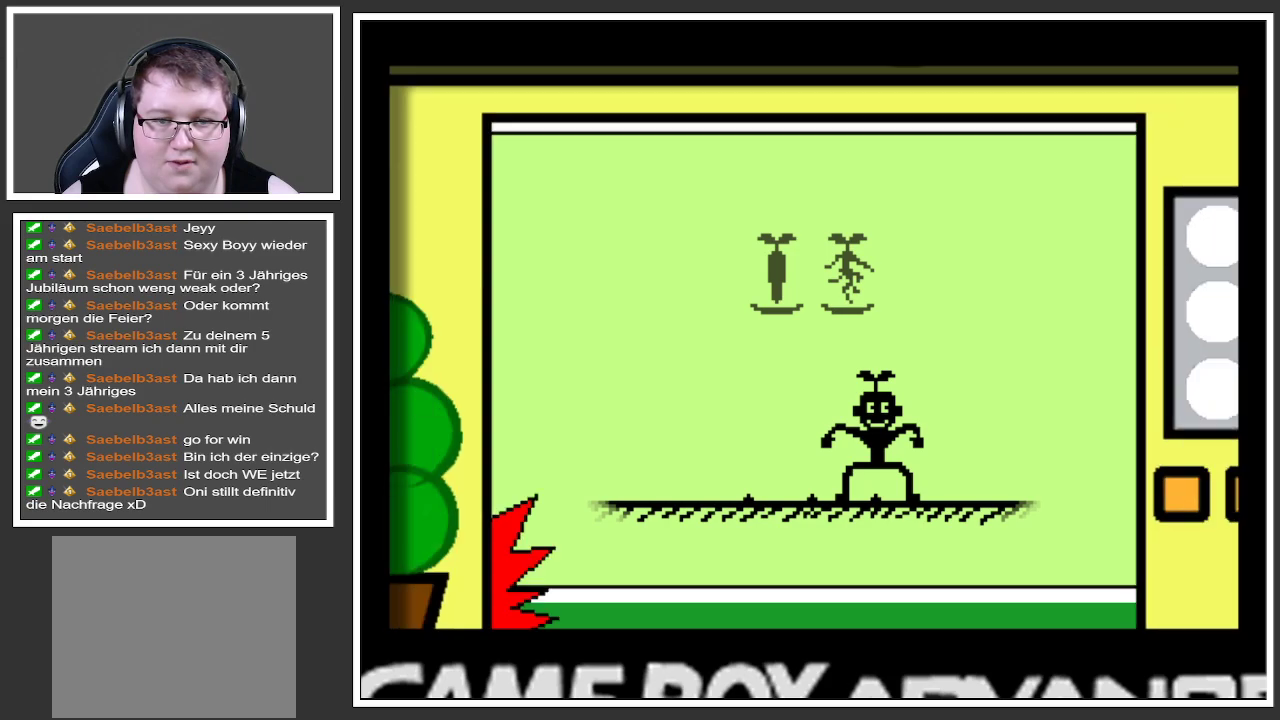
{"buttons": [], "left_stick": "center", "right_stick": "center", "events": []}
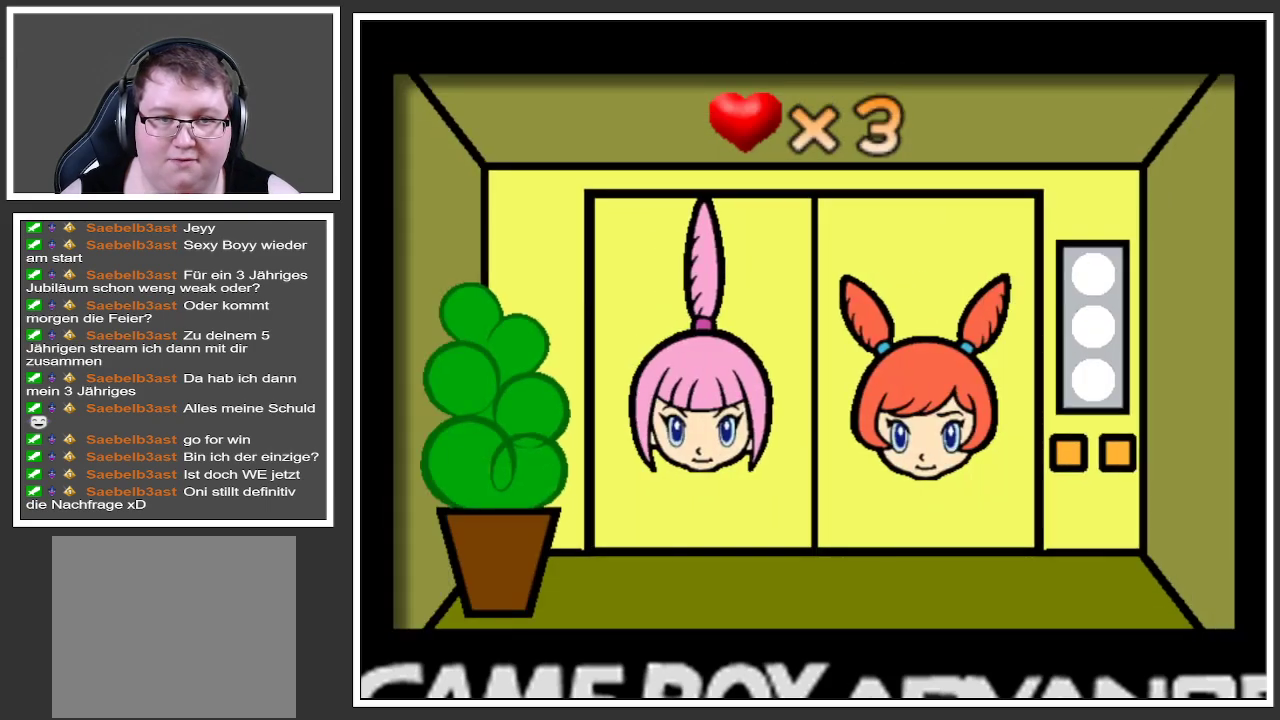
{"buttons": [], "left_stick": "center", "right_stick": "center", "events": []}
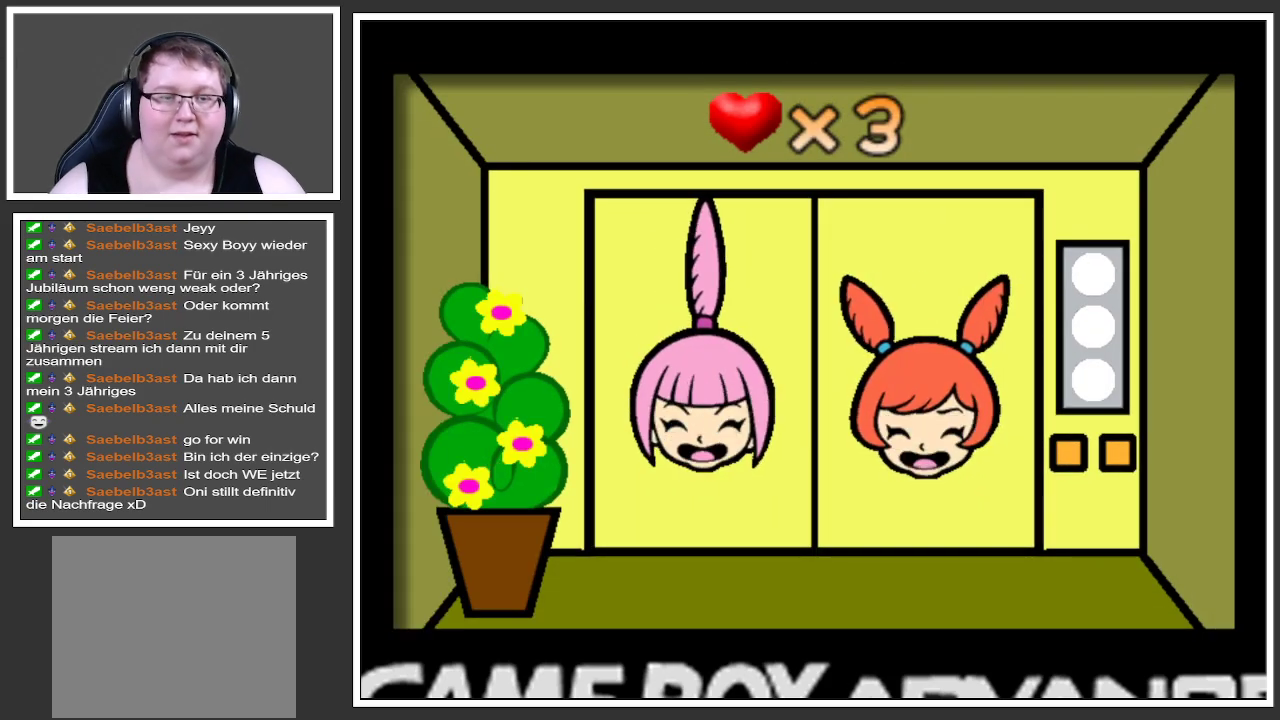
{"buttons": [], "left_stick": "center", "right_stick": "center", "events": []}
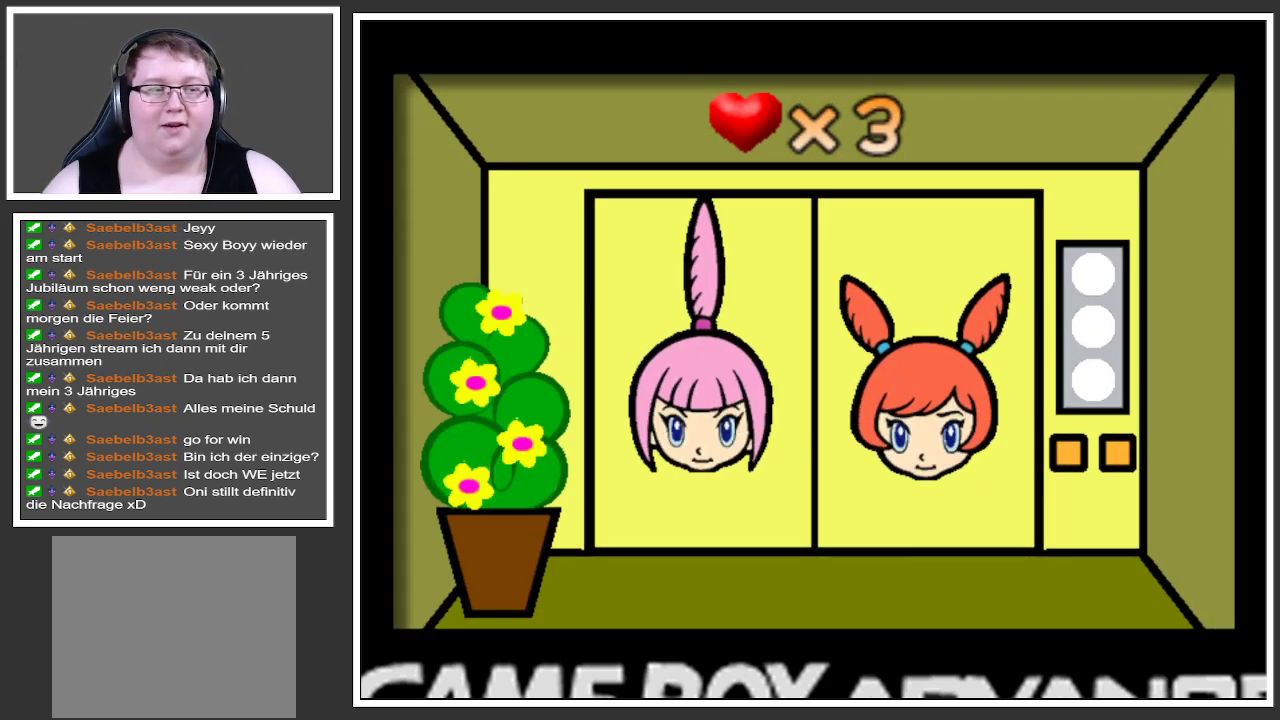
{"buttons": [], "left_stick": "center", "right_stick": "center", "events": []}
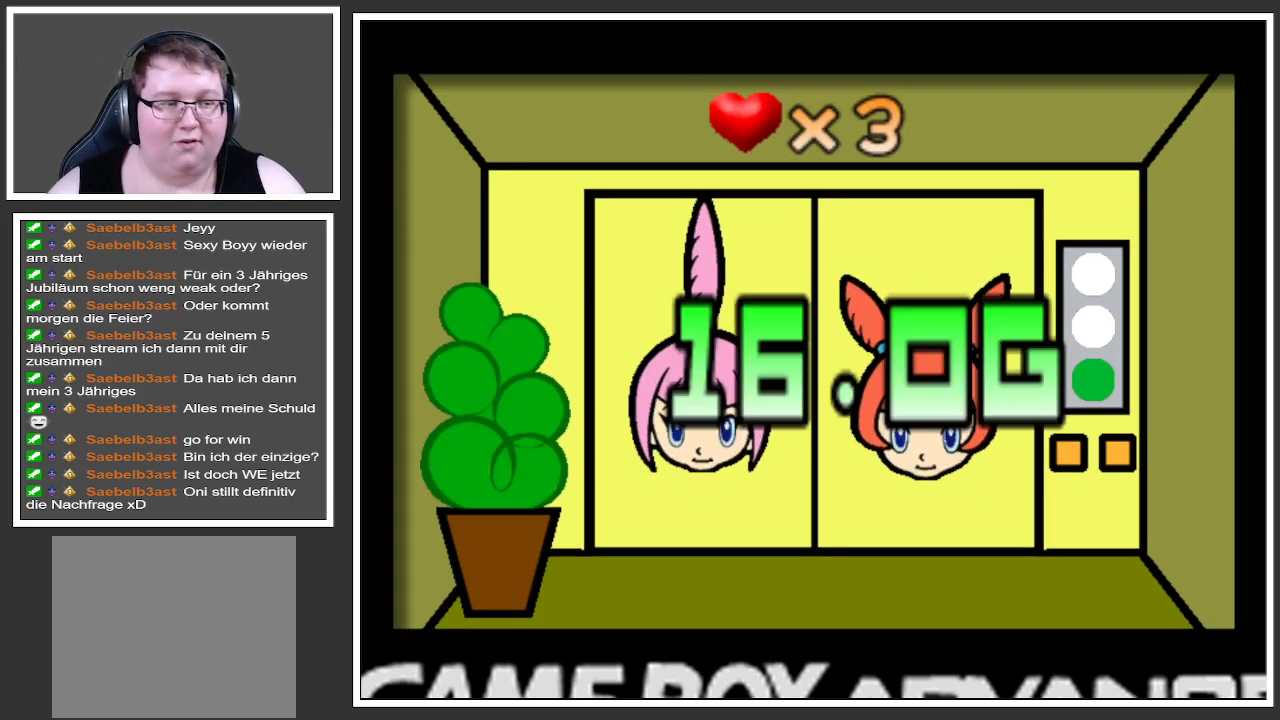
{"buttons": [], "left_stick": "center", "right_stick": "center", "events": []}
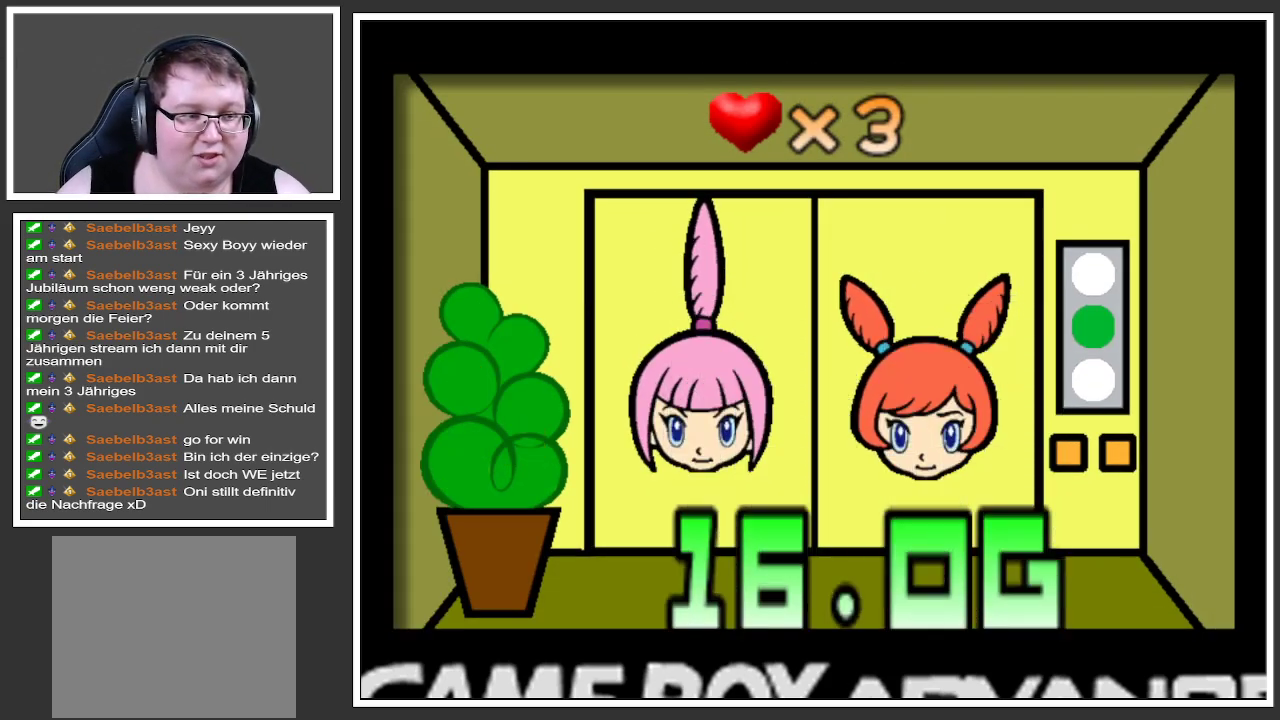
{"buttons": [], "left_stick": "center", "right_stick": "center", "events": []}
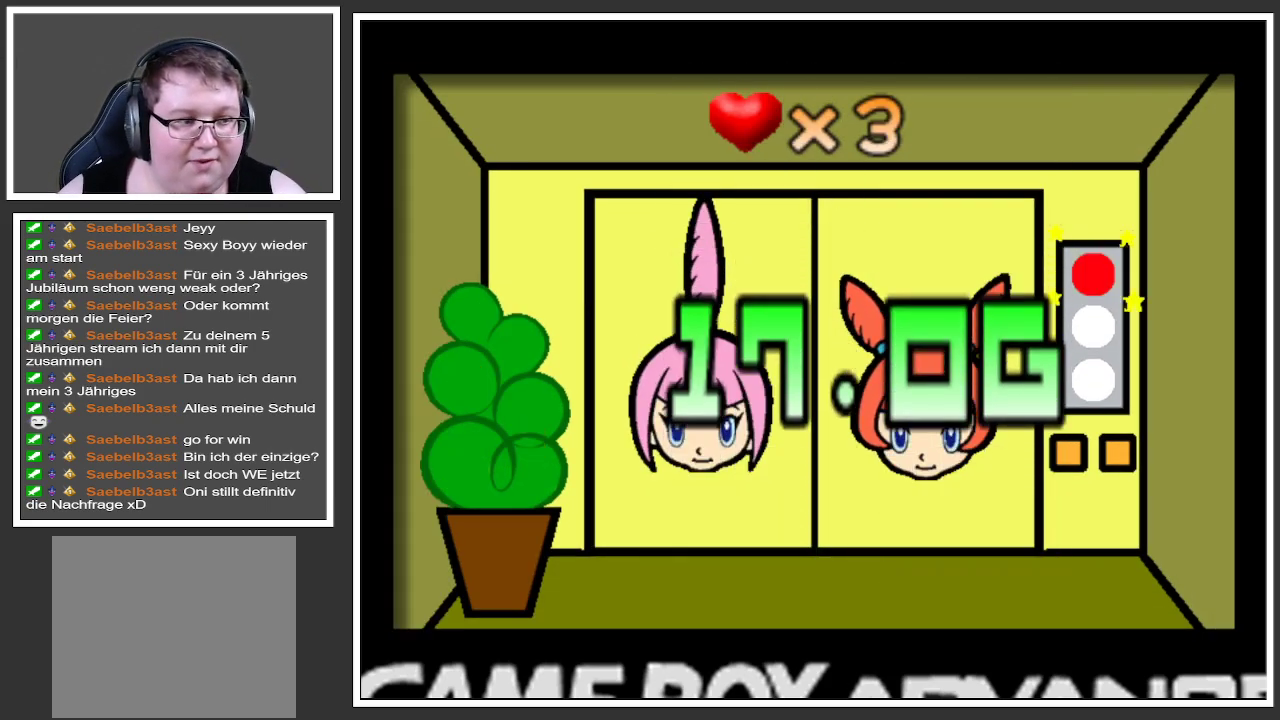
{"buttons": [], "left_stick": "center", "right_stick": "center", "events": []}
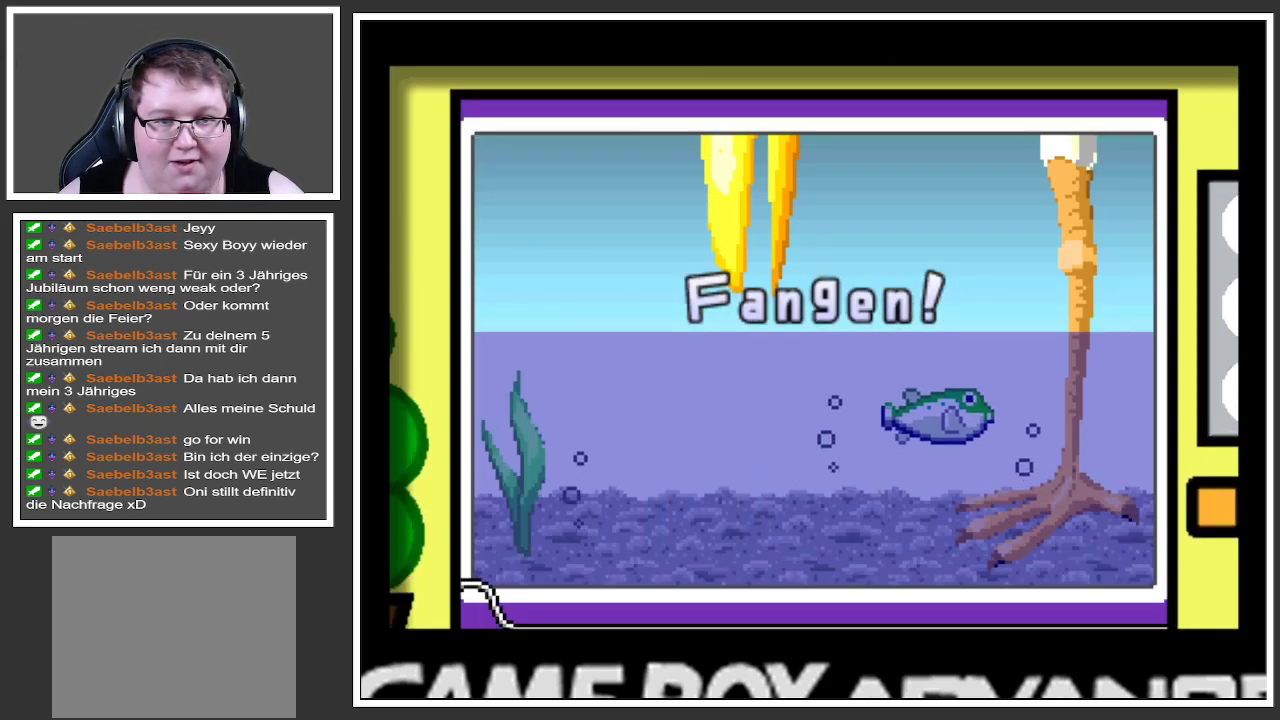
{"buttons": ["A"], "left_stick": "center", "right_stick": "center", "events": [[467, "A", "down"]]}
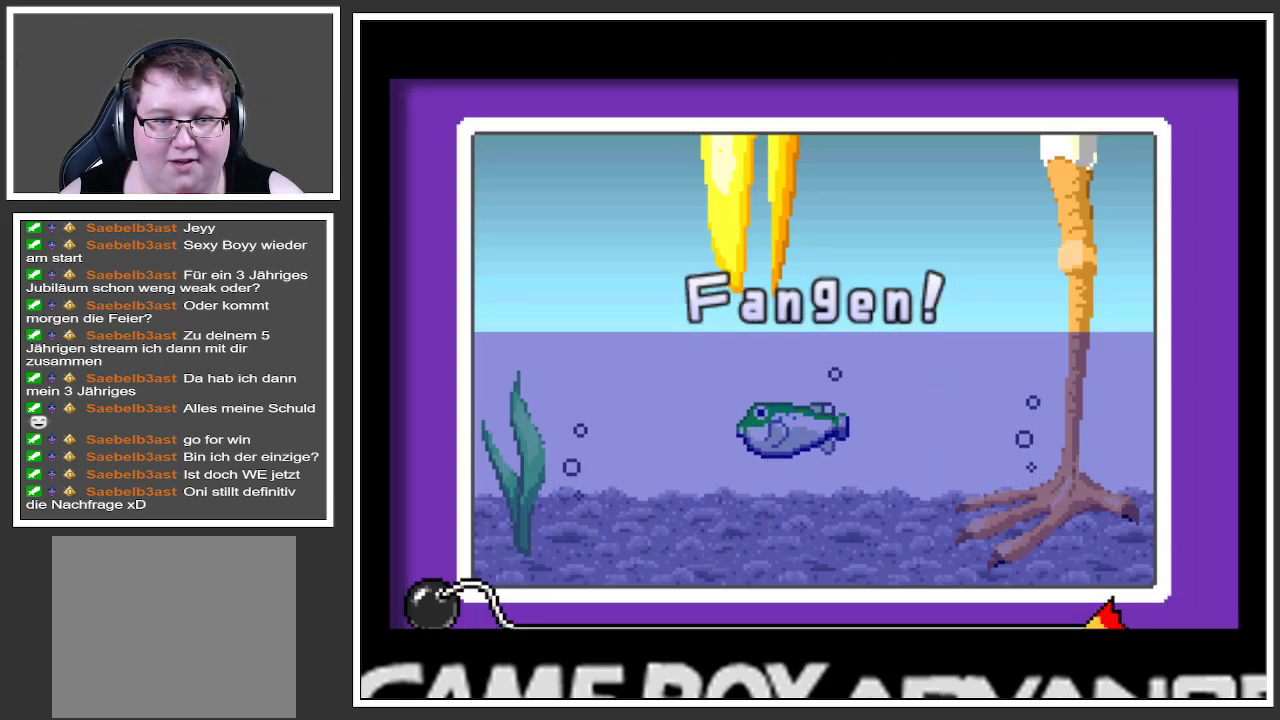
{"buttons": [], "left_stick": "center", "right_stick": "center", "events": [[67, "A", "up"]]}
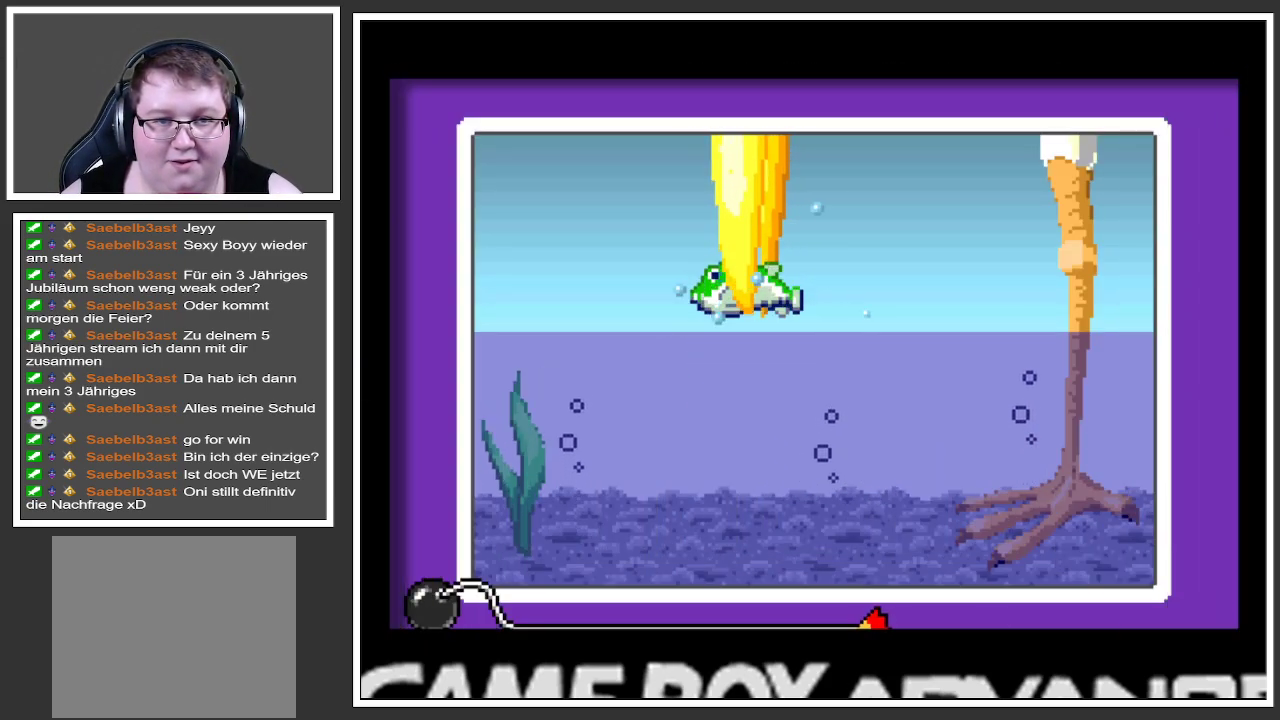
{"buttons": [], "left_stick": "center", "right_stick": "center", "events": []}
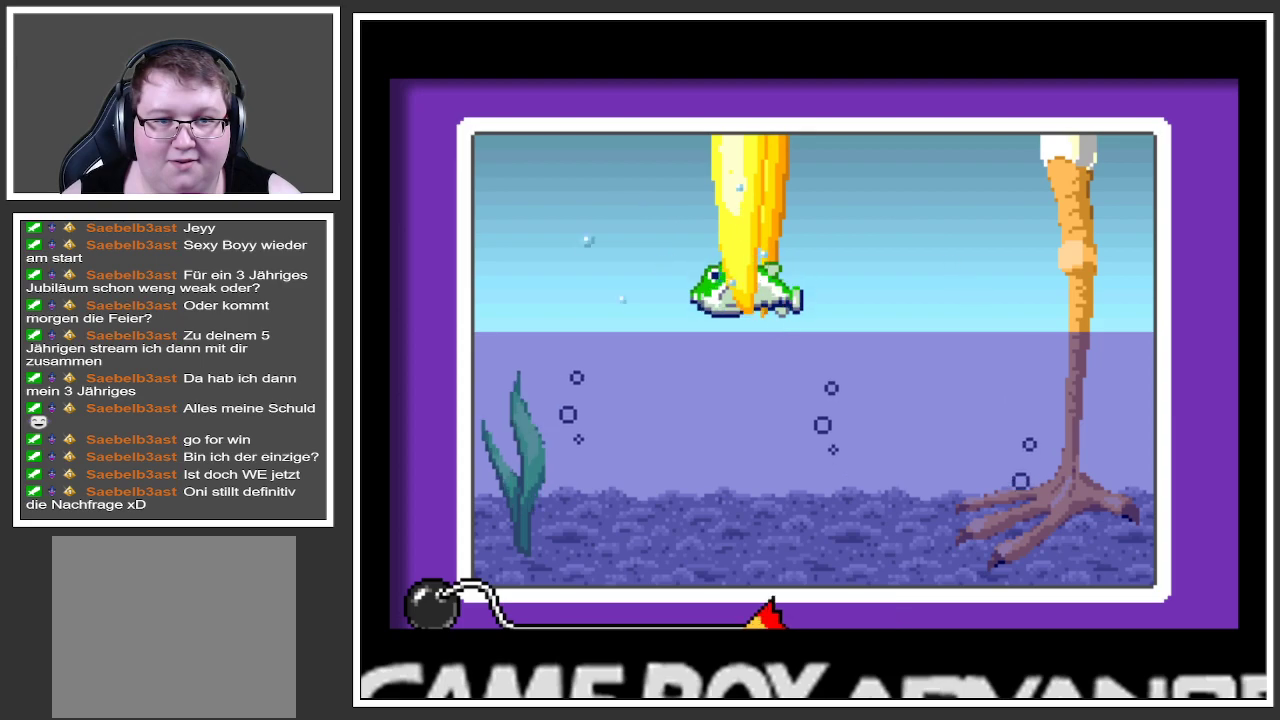
{"buttons": [], "left_stick": "center", "right_stick": "center", "events": []}
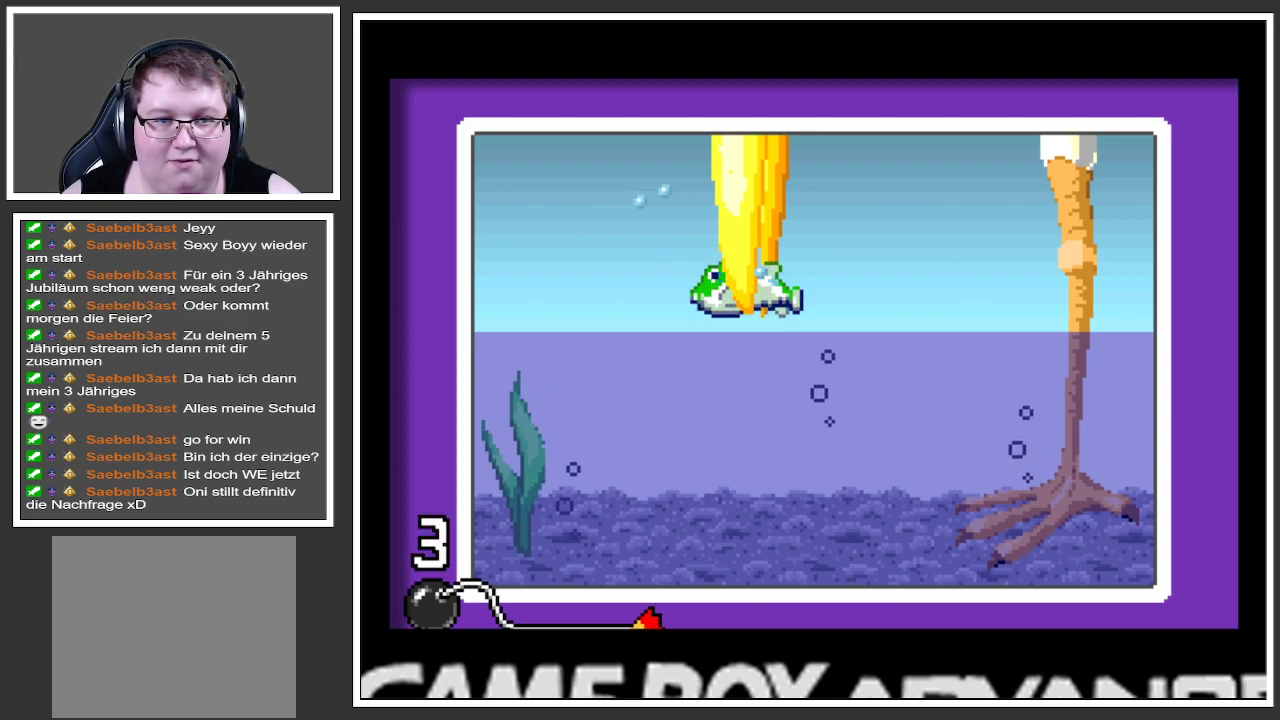
{"buttons": [], "left_stick": "center", "right_stick": "center", "events": [[234, "left_stick", "left"], [467, "left_stick", "center"]]}
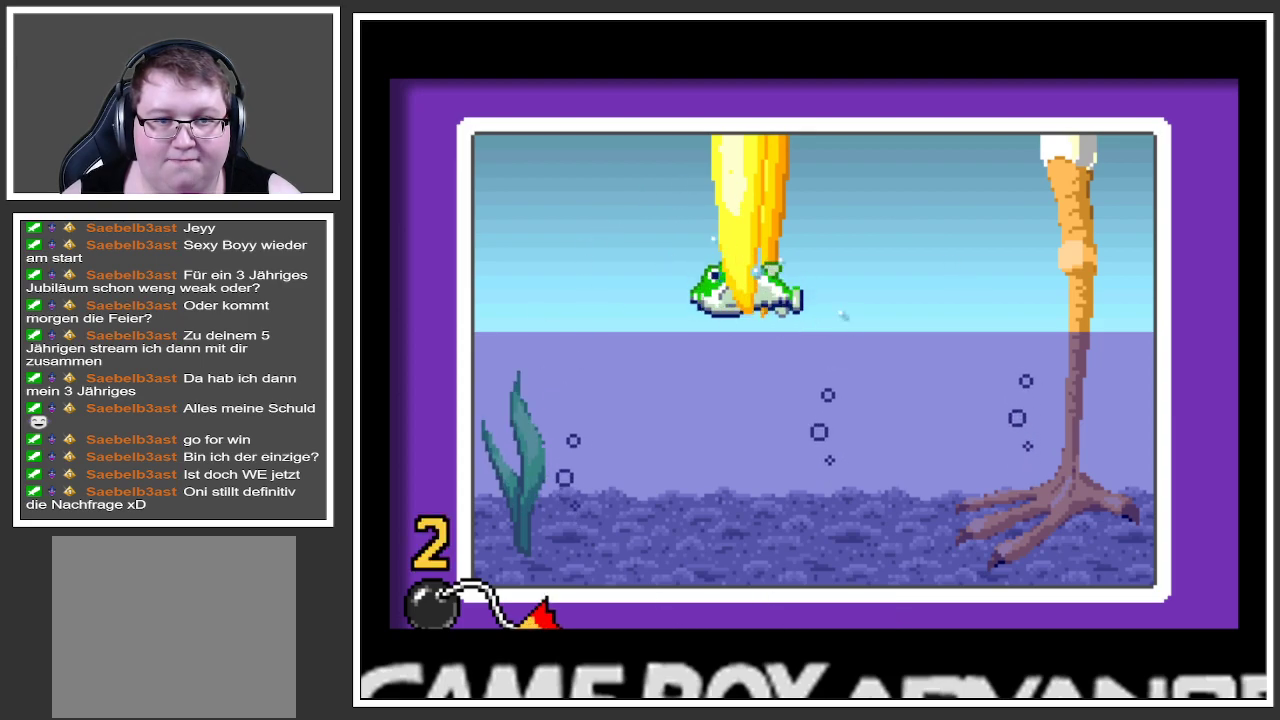
{"buttons": [], "left_stick": "center", "right_stick": "center", "events": [[133, "left_stick", "right"], [400, "left_stick", "center"]]}